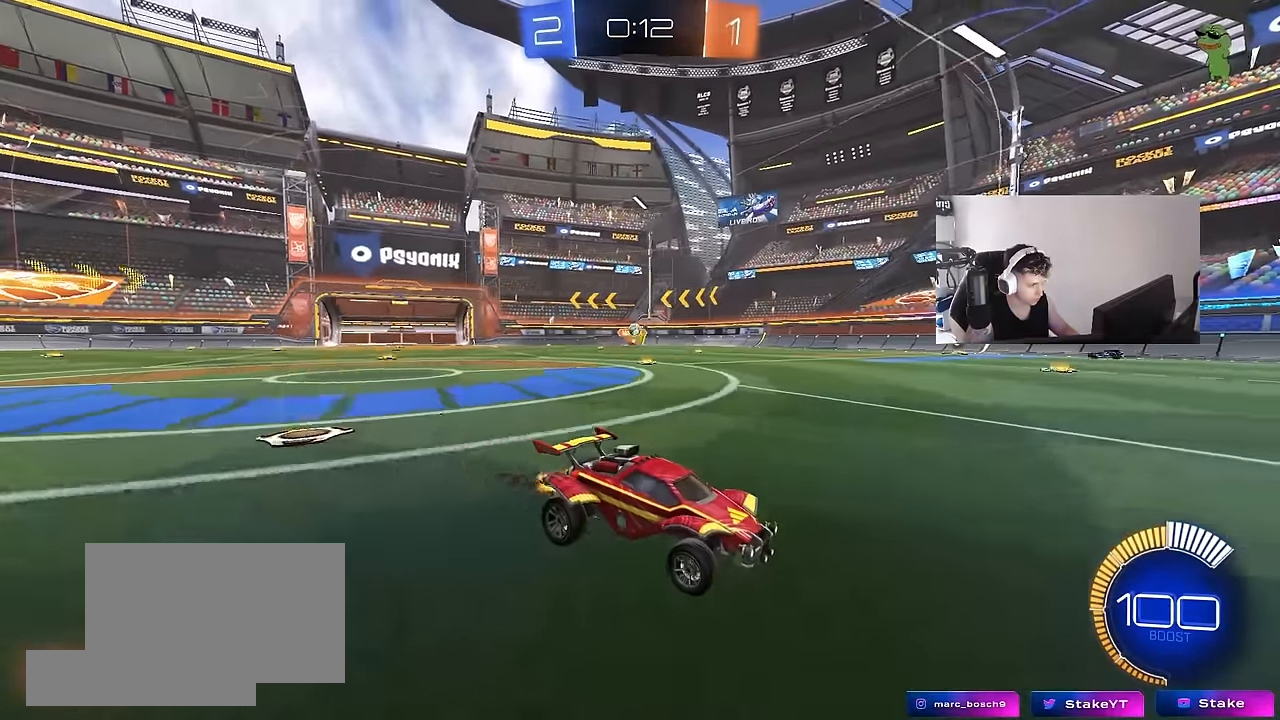
Gameplay with keyboard and mouse; each line is a JSON object with the keys and mouse buttons held at the frame after it. "events" lists presses ("down") and releases ("up") of "1", "2", "3", "4", "5", "a", "alt", "c", "caps_lock", "ctrl", "d", "e", "f", "g", "q", "r", "s", "shift", "space", "t", "tab", "v", "w", "x", "z", "mouse_left", "mouse_wheel" and "mouse_right" between this image and that frame as [ms after this image, input, new state], when the widget could be followed in between. "mouse_left", "mouse_wheel", "mouse_right" = the "left", "wheel", "right" buttons of the "mouse" list. No other keys are recorded. "wheel" means that the mouse wheel is clicked or scrolled. "mouse_move" is the direction in which the mouse moves at that frame (one of eight, or "still"), when it could be read.
{"keys": ["w"], "mouse": [], "mouse_move": "still", "events": [[217, "a", "down"], [350, "a", "up"]]}
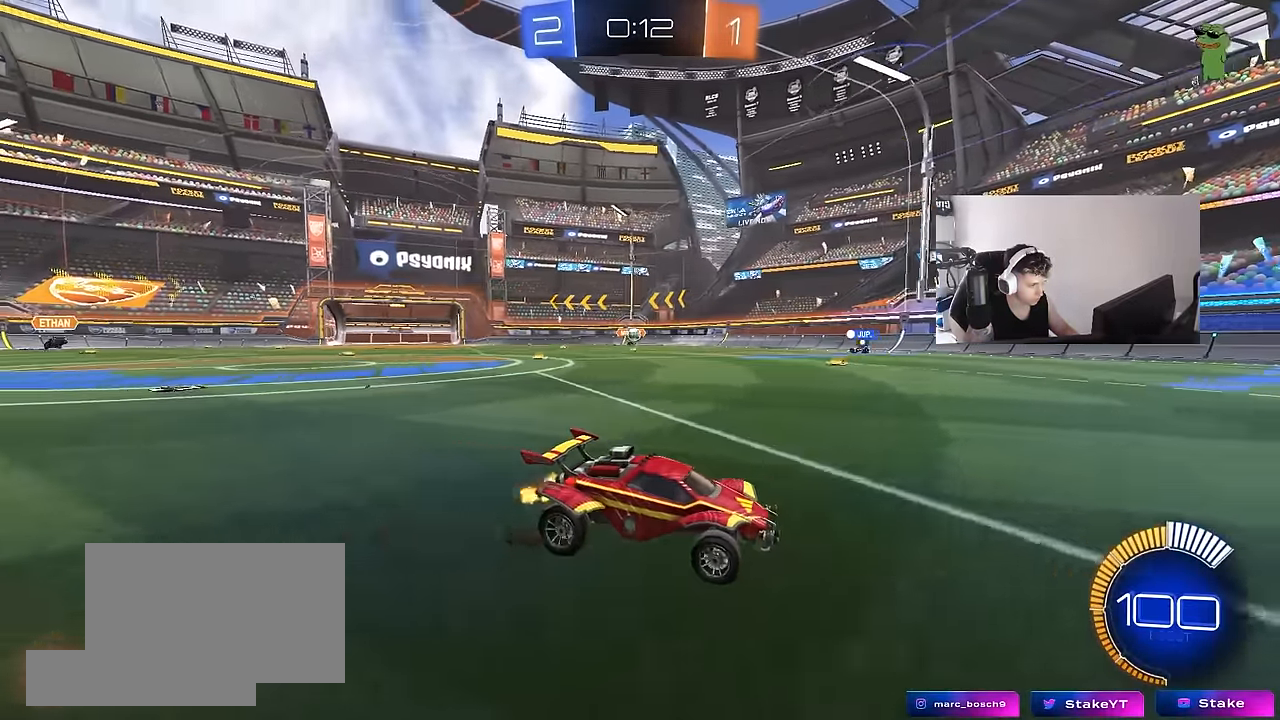
{"keys": ["a", "shift", "w"], "mouse": [], "mouse_move": "still", "events": [[133, "a", "down"], [317, "a", "up"], [450, "a", "down"], [450, "shift", "down"]]}
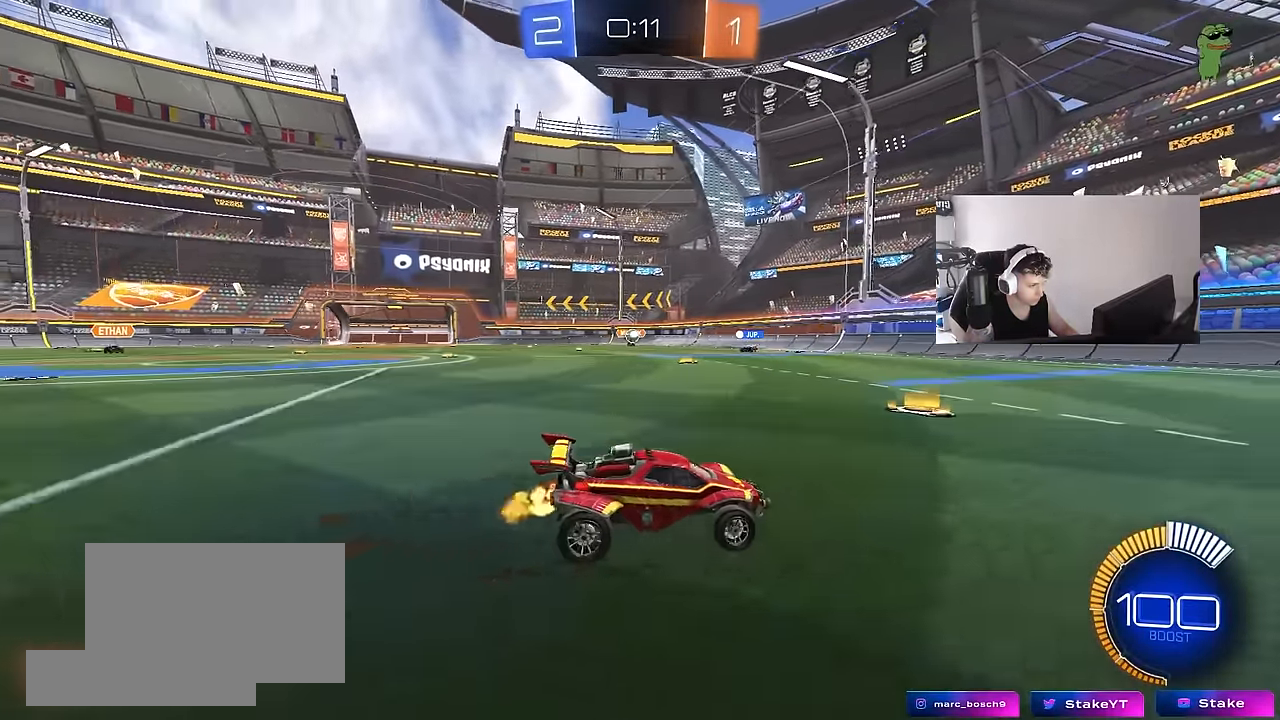
{"keys": [], "mouse": [], "mouse_move": "still", "events": [[150, "shift", "up"], [150, "w", "up"], [233, "s", "down"], [383, "s", "up"], [467, "a", "up"]]}
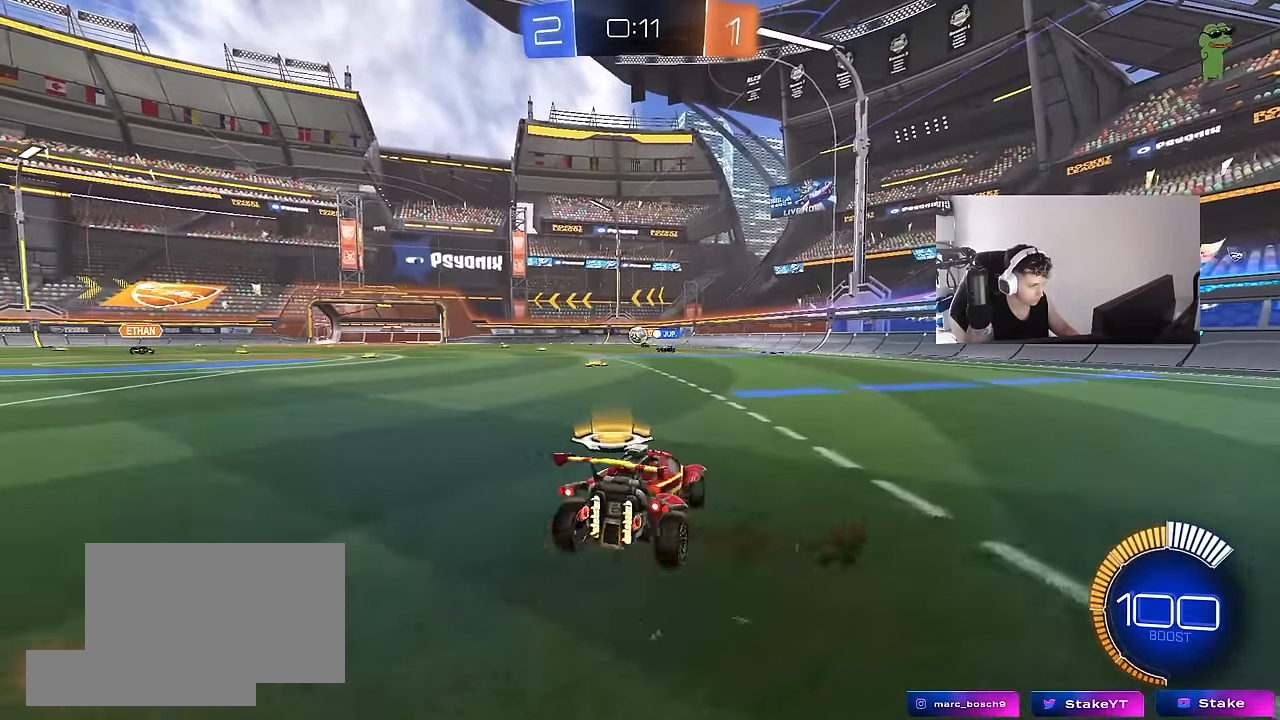
{"keys": ["a", "shift"], "mouse": [], "mouse_move": "still", "events": [[17, "w", "down"], [67, "a", "down"], [250, "a", "up"], [433, "a", "down"], [433, "w", "up"], [483, "shift", "down"]]}
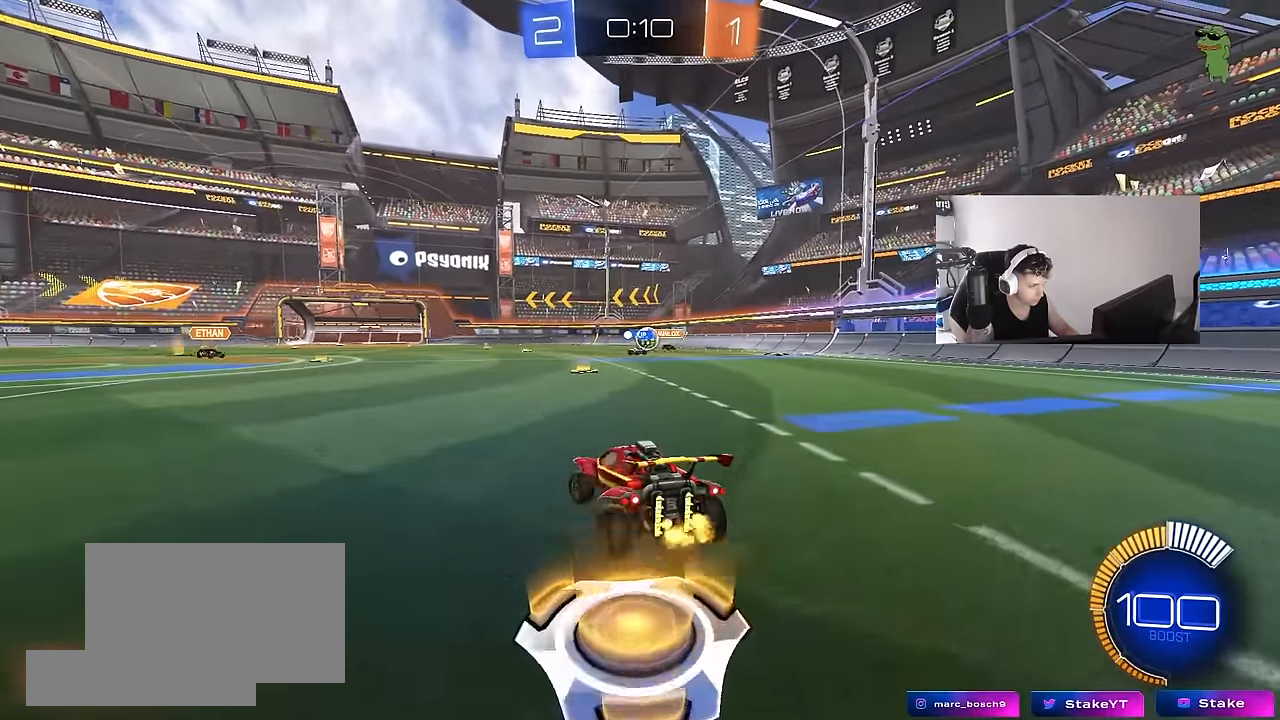
{"keys": ["a", "w"], "mouse": [], "mouse_move": "still", "events": [[83, "w", "down"], [133, "shift", "up"]]}
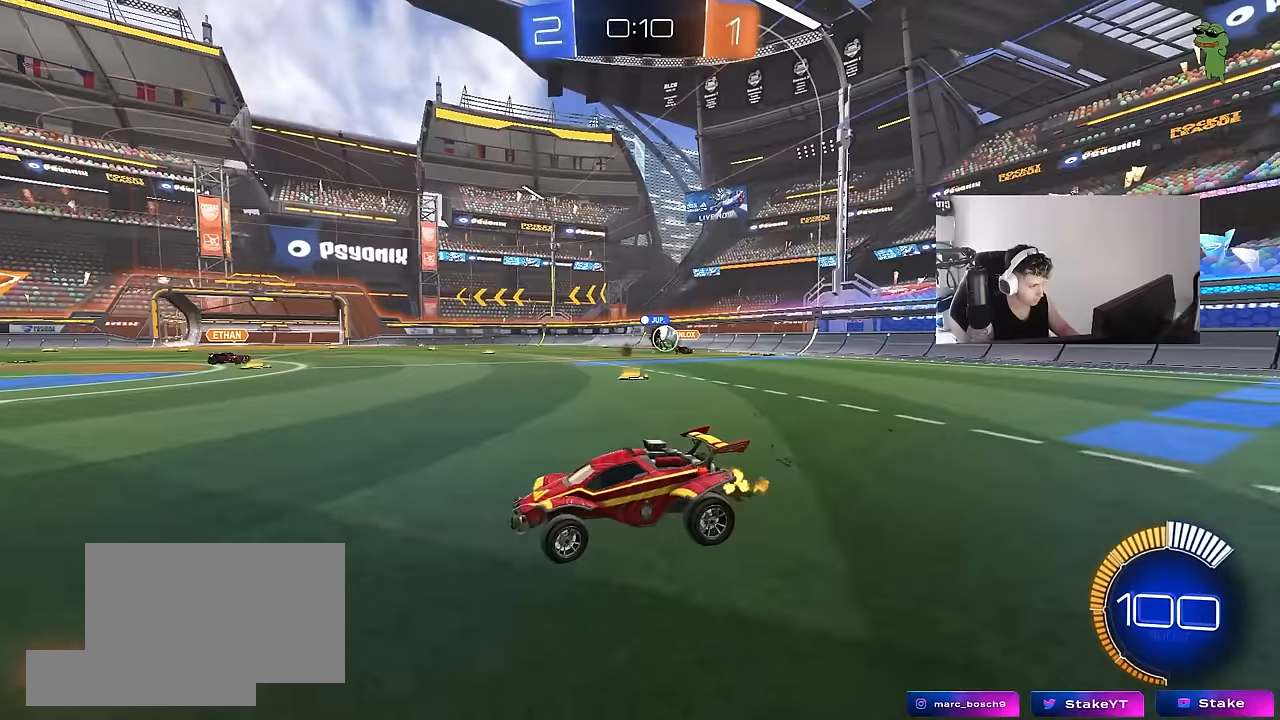
{"keys": ["d", "shift", "w"], "mouse": [], "mouse_move": "still", "events": [[50, "shift", "down"], [150, "shift", "up"], [183, "a", "up"], [183, "d", "down"], [333, "shift", "down"]]}
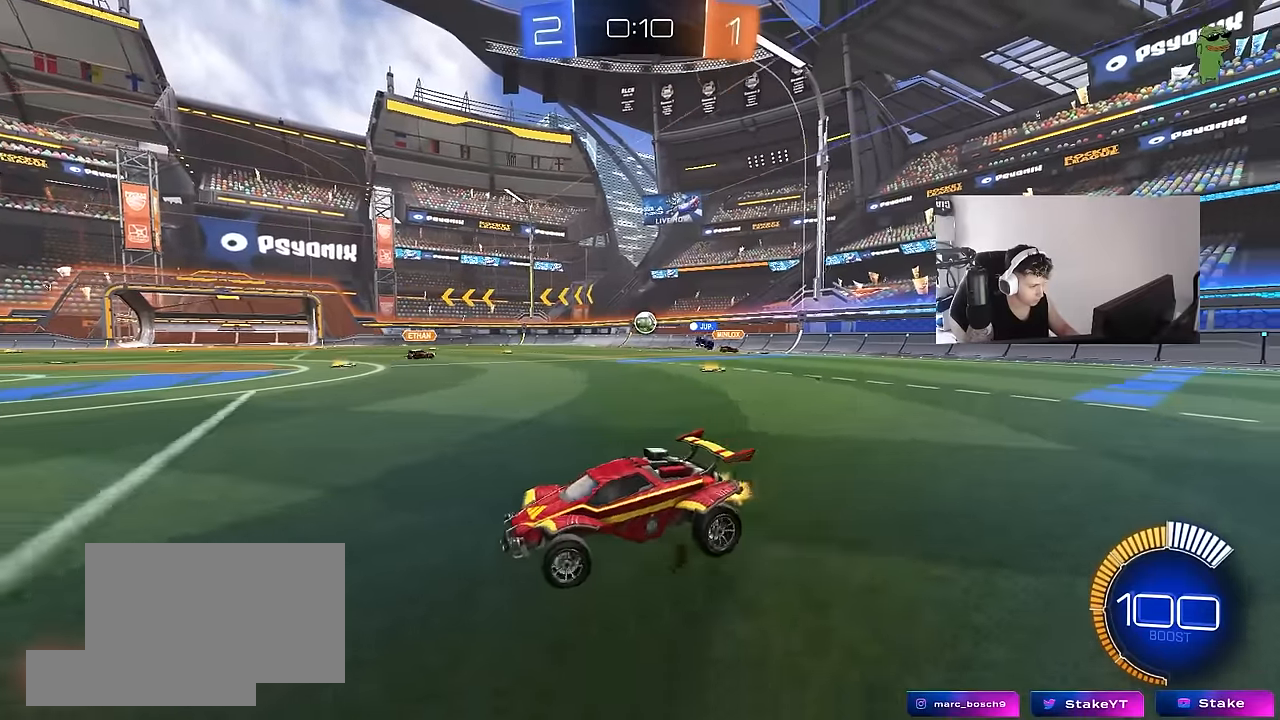
{"keys": ["d", "w"], "mouse": [], "mouse_move": "still", "events": [[17, "shift", "up"]]}
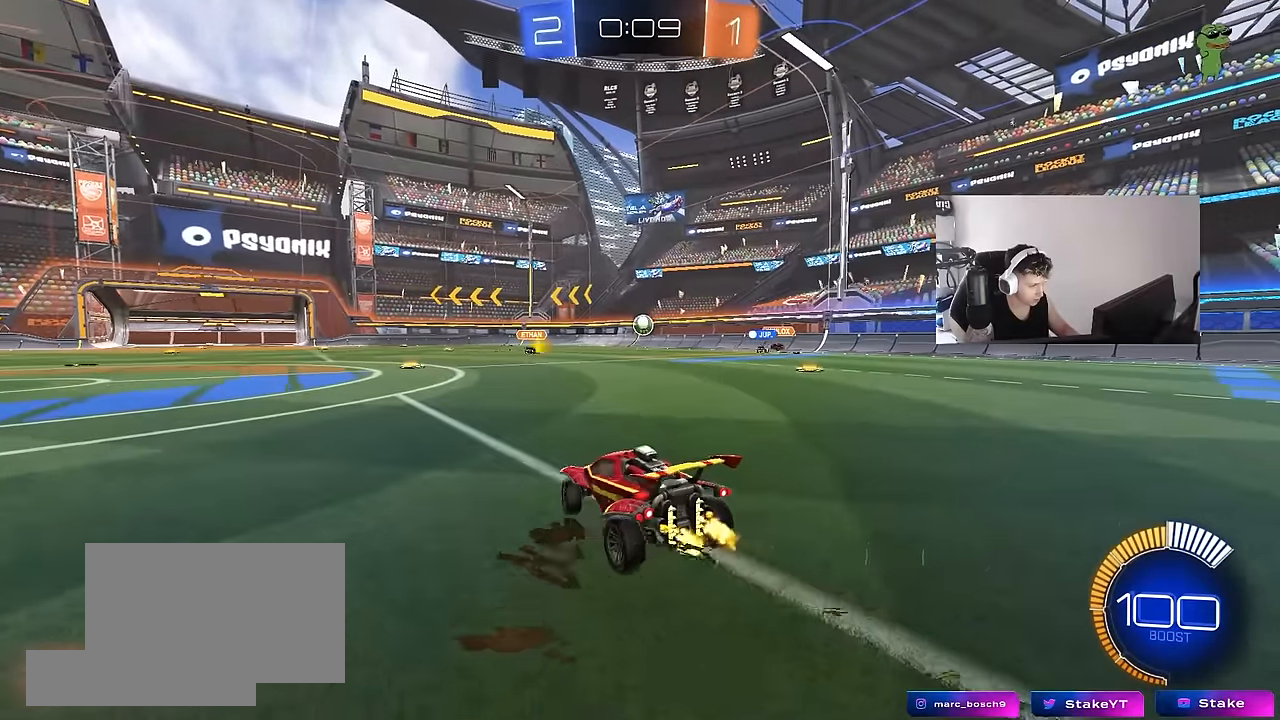
{"keys": [], "mouse": [], "mouse_move": "still", "events": [[400, "w", "up"], [500, "d", "up"]]}
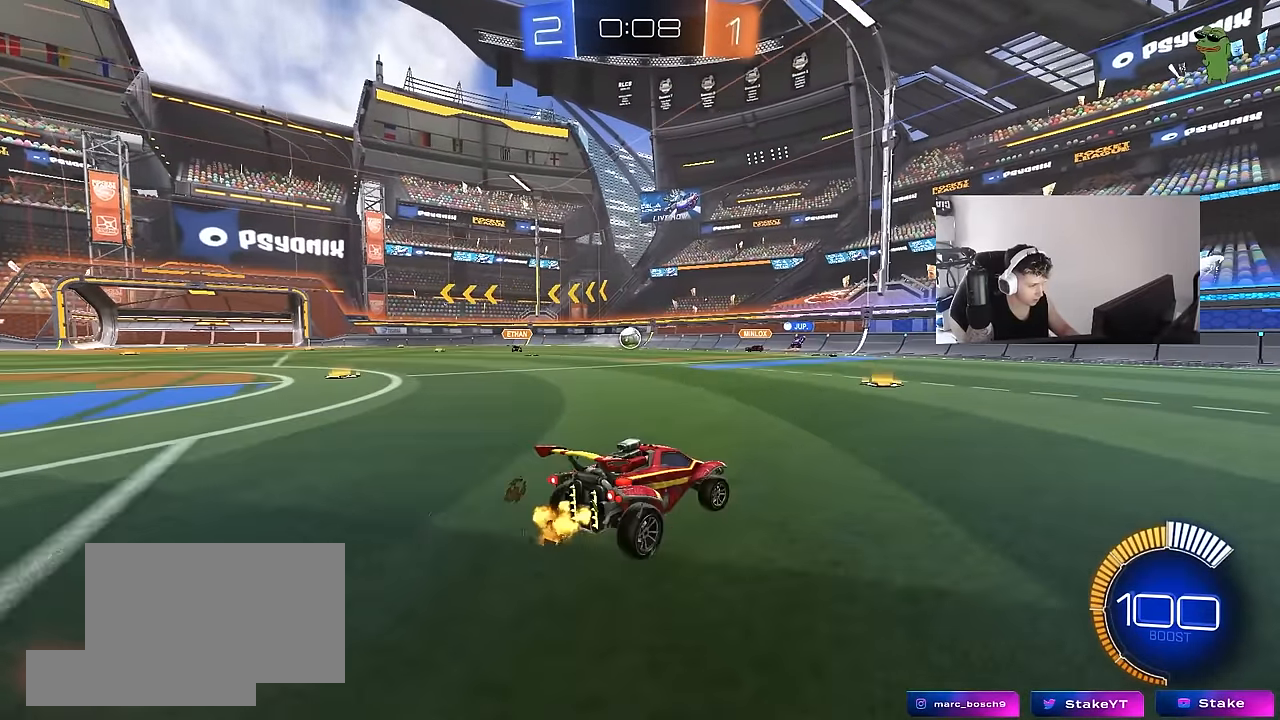
{"keys": ["a", "shift", "w"], "mouse": [], "mouse_move": "still", "events": [[183, "w", "down"], [283, "d", "down"], [383, "d", "up"], [417, "a", "down"], [467, "shift", "down"]]}
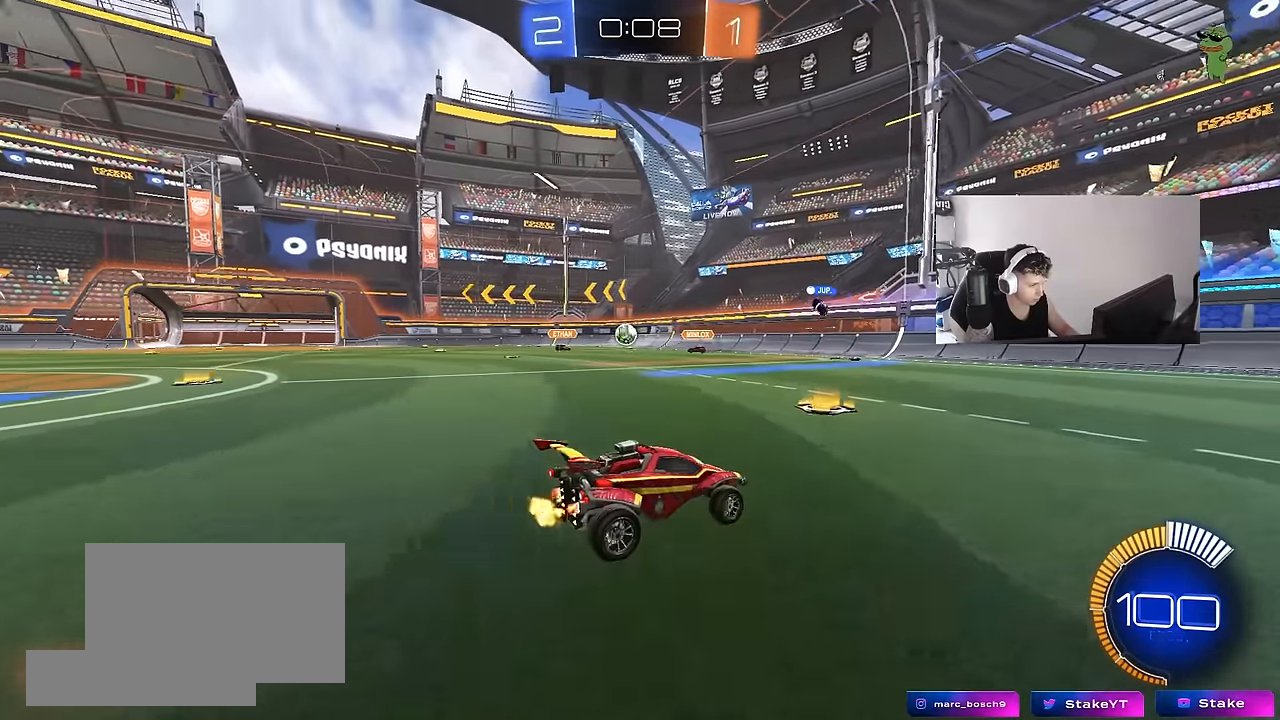
{"keys": ["w"], "mouse": [], "mouse_move": "still", "events": [[67, "shift", "up"], [117, "w", "up"], [167, "a", "up"], [200, "d", "down"], [200, "s", "down"], [350, "s", "up"], [400, "d", "up"], [483, "w", "down"]]}
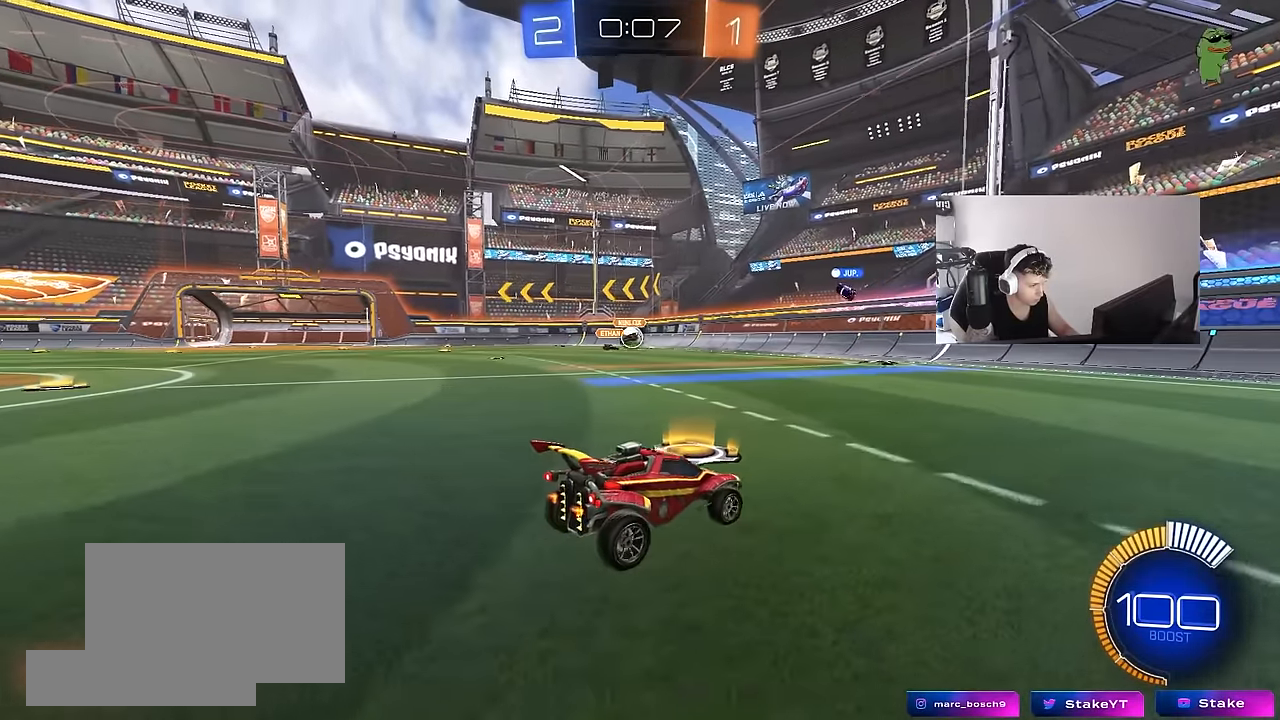
{"keys": ["d", "w"], "mouse": [], "mouse_move": "still", "events": [[183, "a", "down"], [217, "a", "up"], [317, "d", "down"]]}
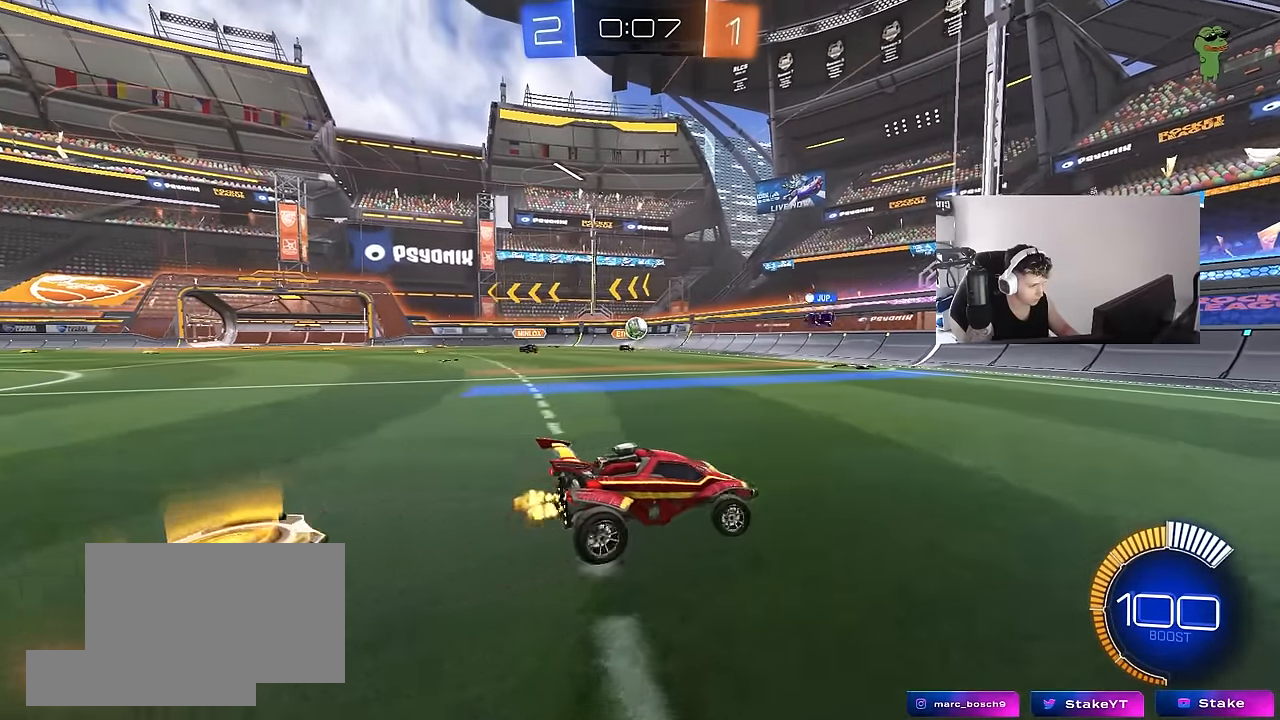
{"keys": ["a"], "mouse": [], "mouse_move": "still", "events": [[183, "d", "up"], [333, "a", "down"], [383, "w", "up"]]}
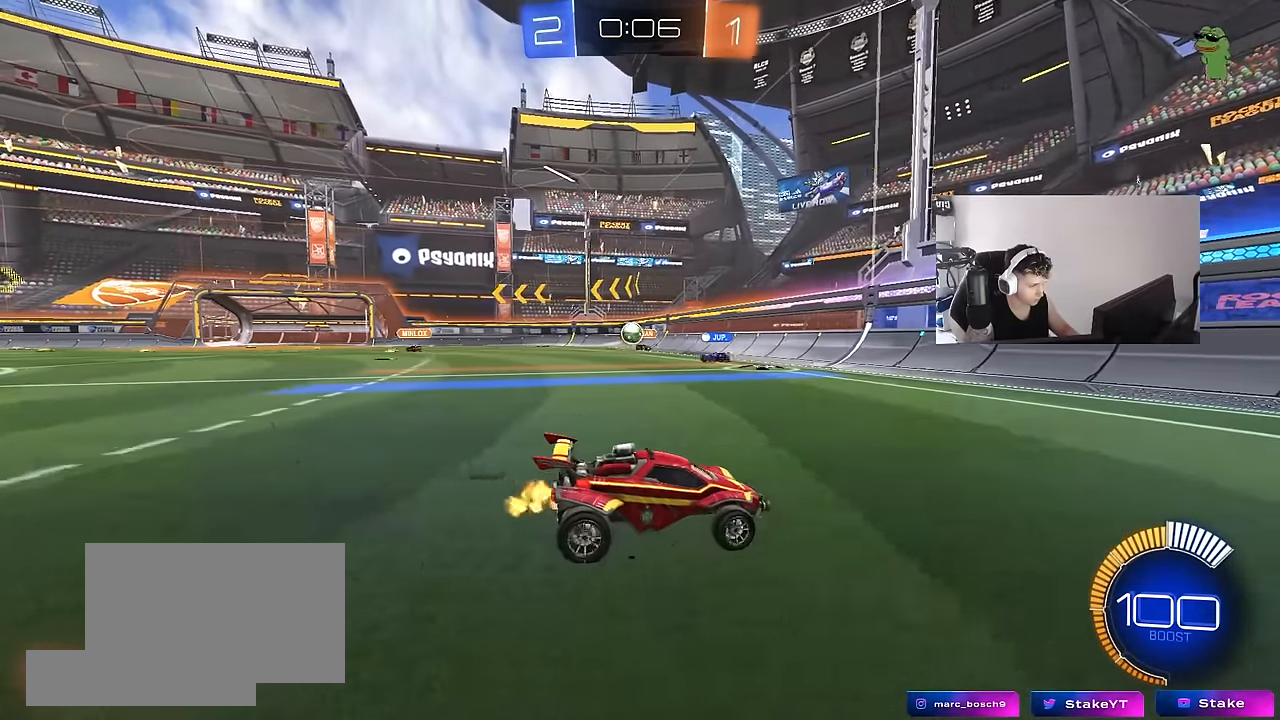
{"keys": ["d", "w"], "mouse": [], "mouse_move": "still", "events": [[17, "a", "up"], [67, "d", "down"], [117, "shift", "down"], [117, "w", "down"], [300, "shift", "up"]]}
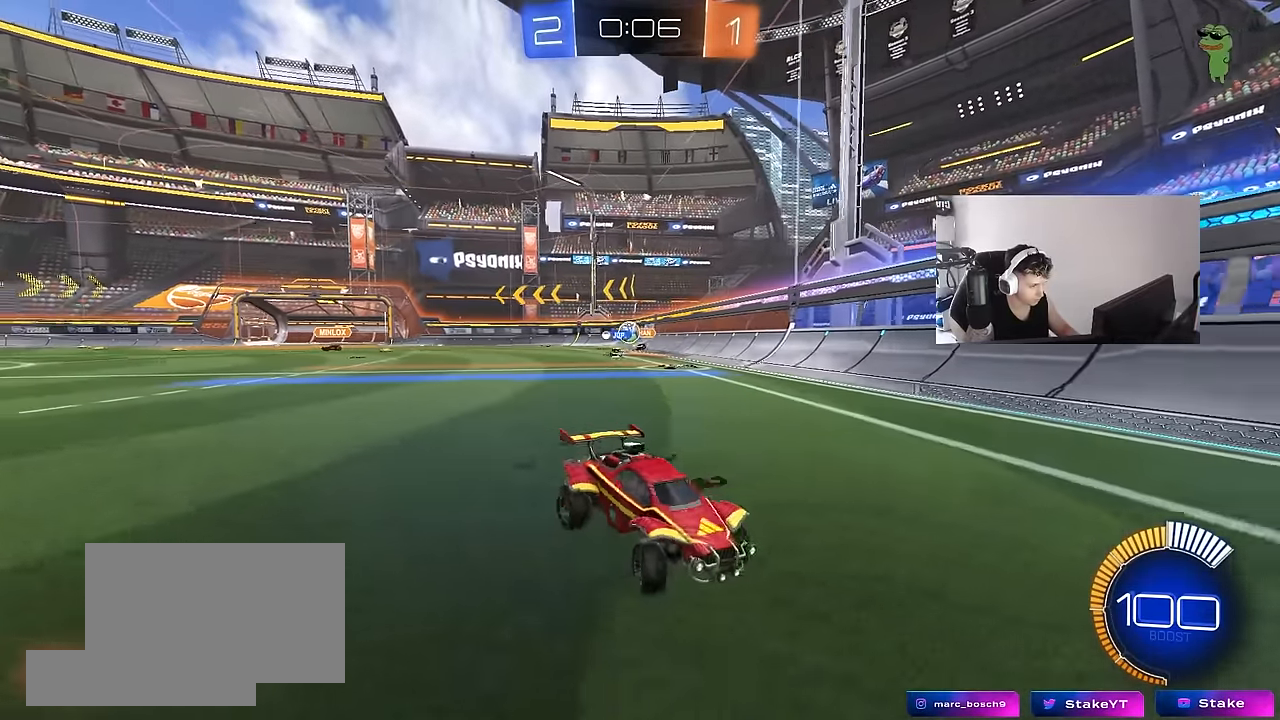
{"keys": ["d", "w"], "mouse": [], "mouse_move": "still", "events": [[133, "shift", "down"], [267, "shift", "up"]]}
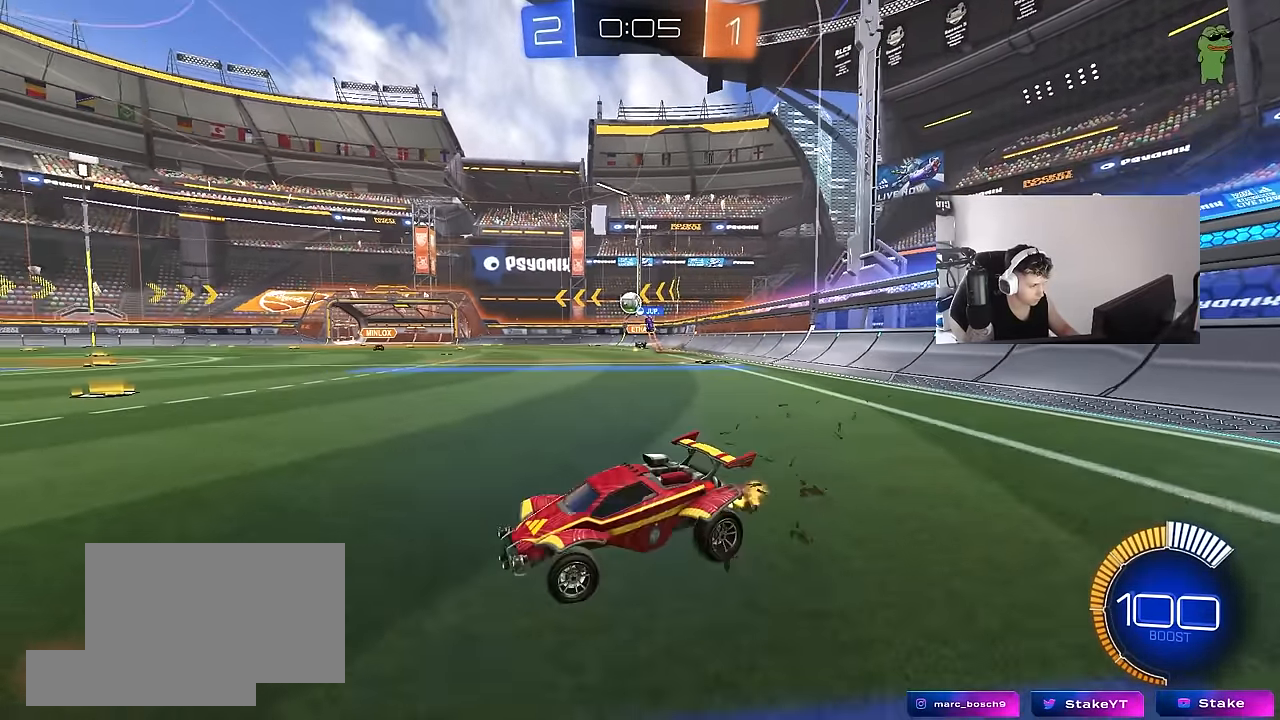
{"keys": ["d", "w"], "mouse": ["left", "right"], "mouse_move": "still", "events": [[100, "mouse_left", "down"], [467, "mouse_right", "down"]]}
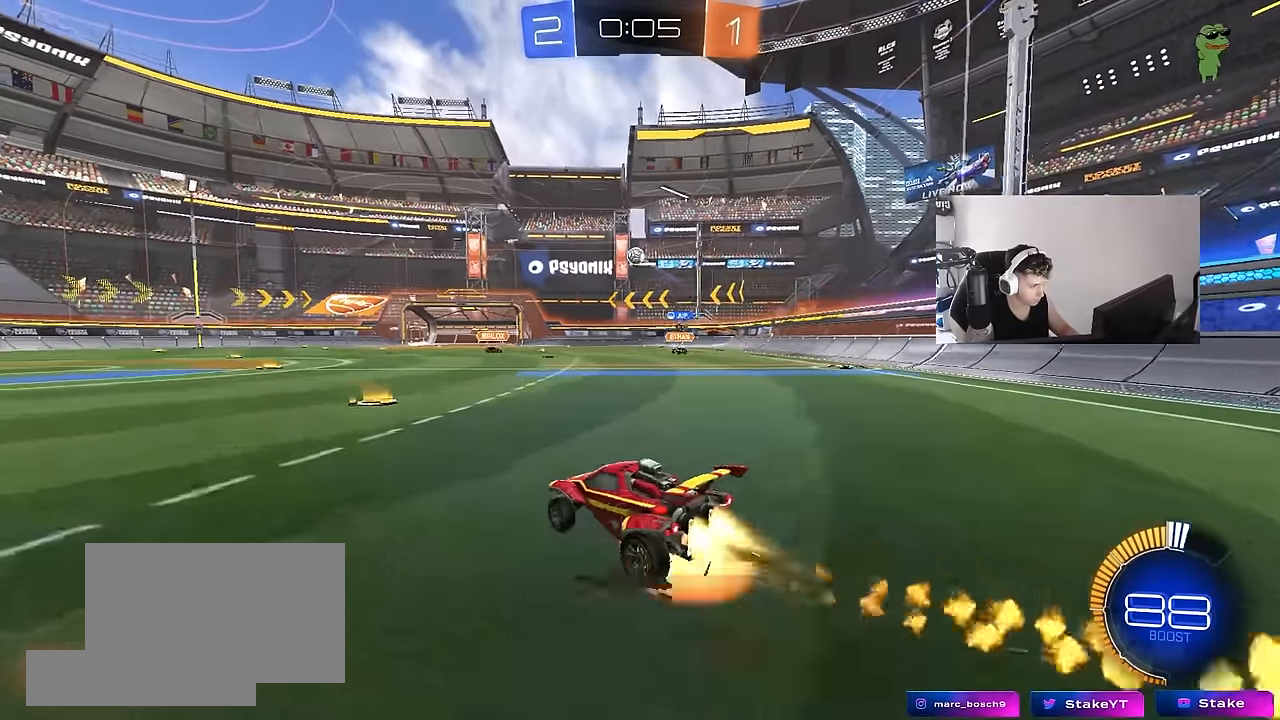
{"keys": ["a", "s", "shift"], "mouse": ["left"], "mouse_move": "still", "events": [[67, "d", "up"], [67, "mouse_right", "up"], [117, "a", "down"], [117, "shift", "down"], [167, "mouse_right", "down"], [200, "s", "down"], [200, "w", "up"], [250, "mouse_right", "up"], [300, "s", "up"], [400, "s", "down"]]}
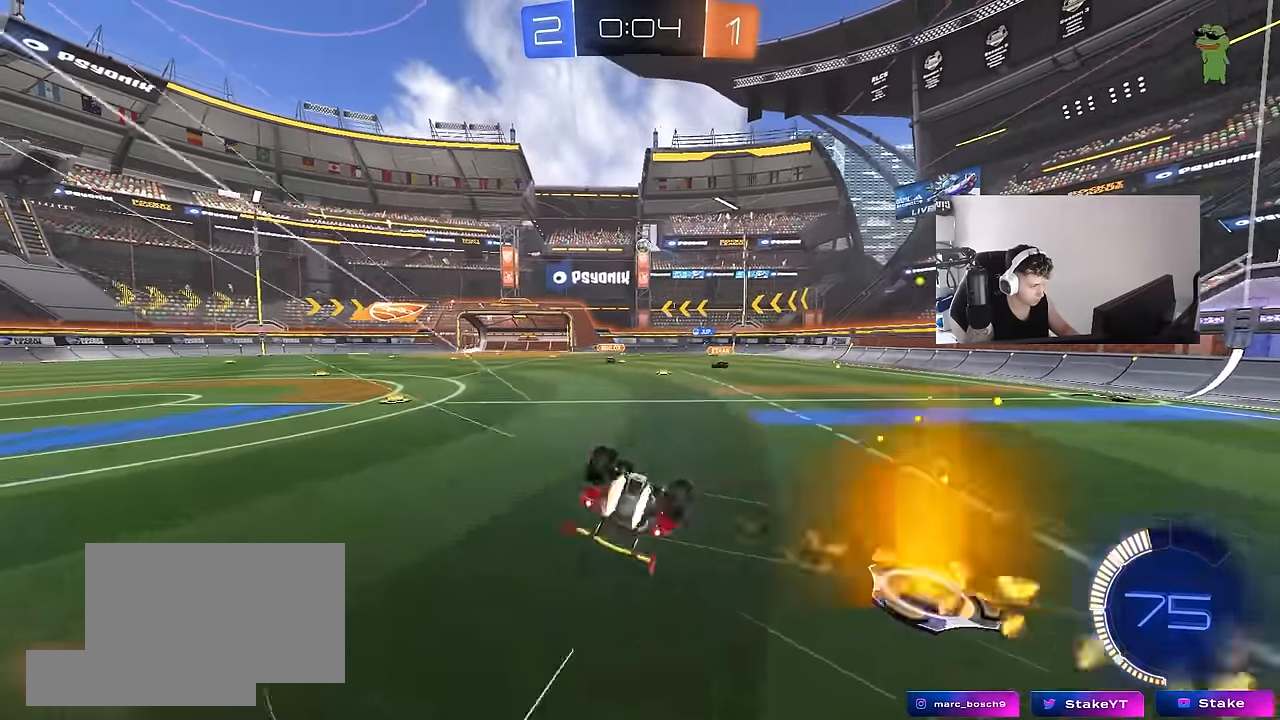
{"keys": [], "mouse": [], "mouse_move": "still", "events": [[83, "s", "up"], [217, "s", "down"], [317, "mouse_left", "up"], [367, "shift", "up"], [500, "a", "up"], [500, "s", "up"]]}
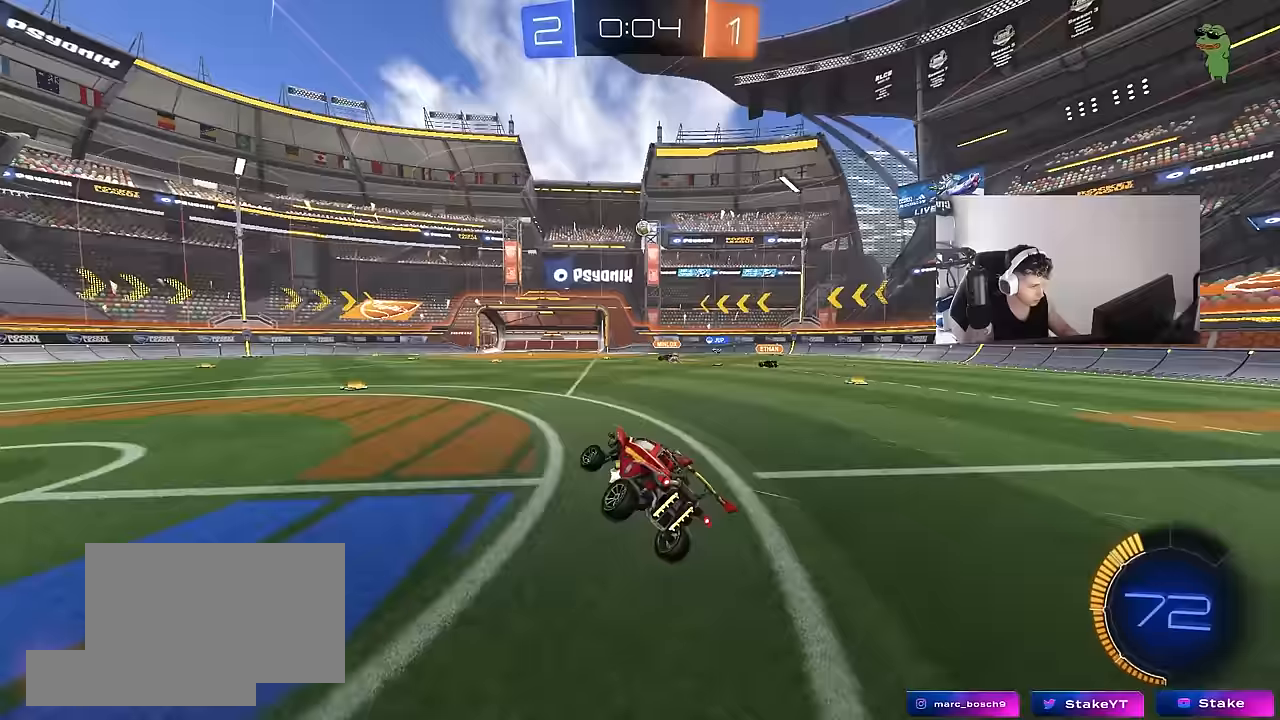
{"keys": ["w"], "mouse": [], "mouse_move": "still", "events": [[183, "w", "down"]]}
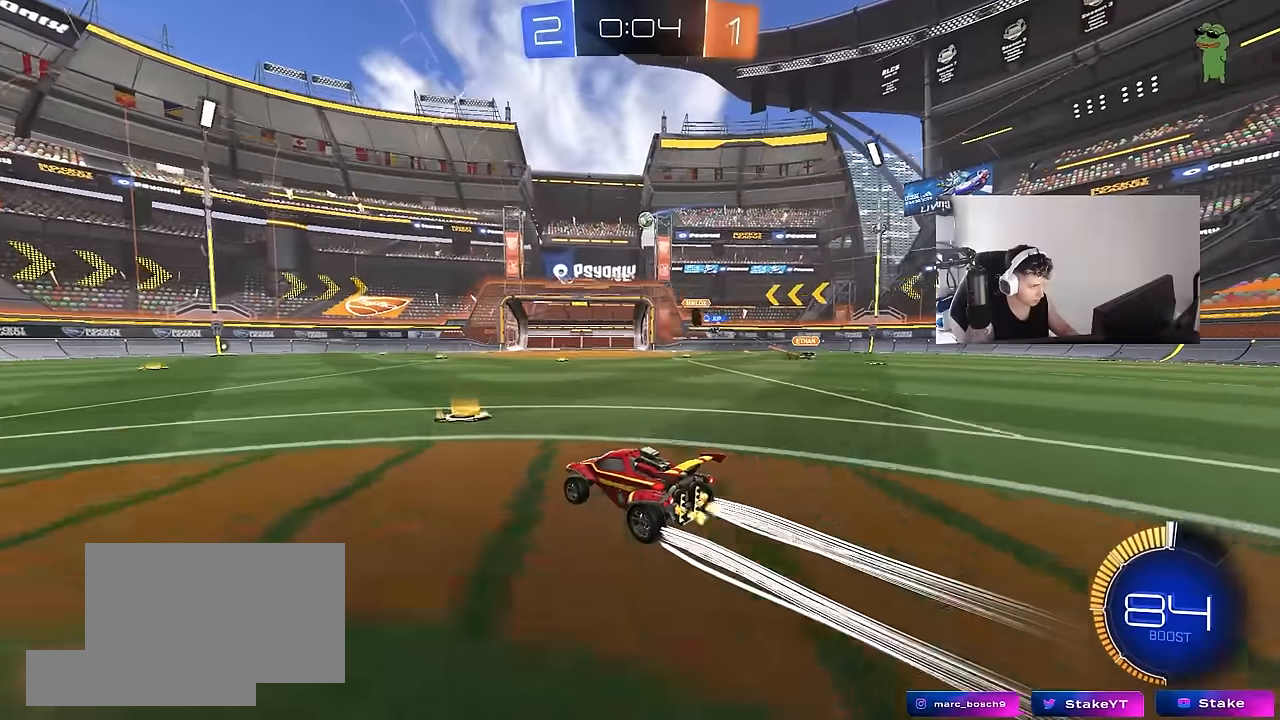
{"keys": ["d"], "mouse": [], "mouse_move": "still", "events": [[17, "a", "down"], [67, "w", "up"], [200, "s", "down"], [350, "a", "up"], [350, "s", "up"], [400, "d", "down"]]}
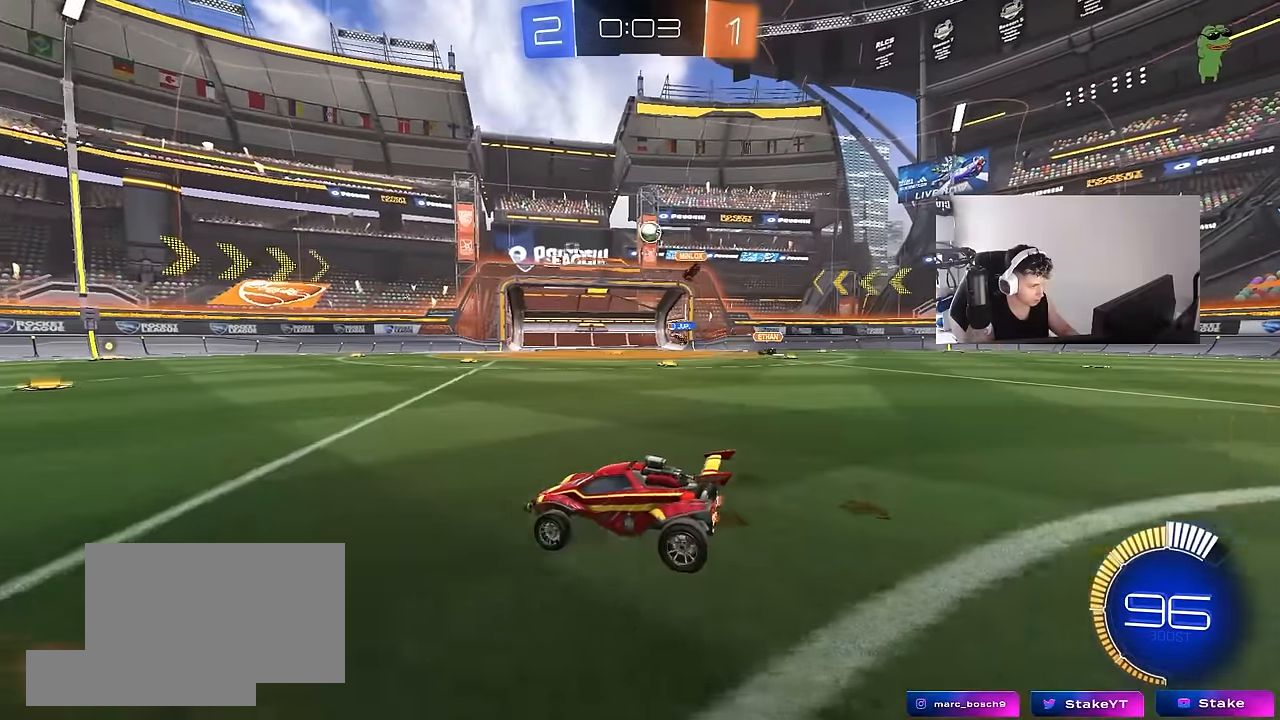
{"keys": [], "mouse": [], "mouse_move": "still", "events": [[367, "d", "up"]]}
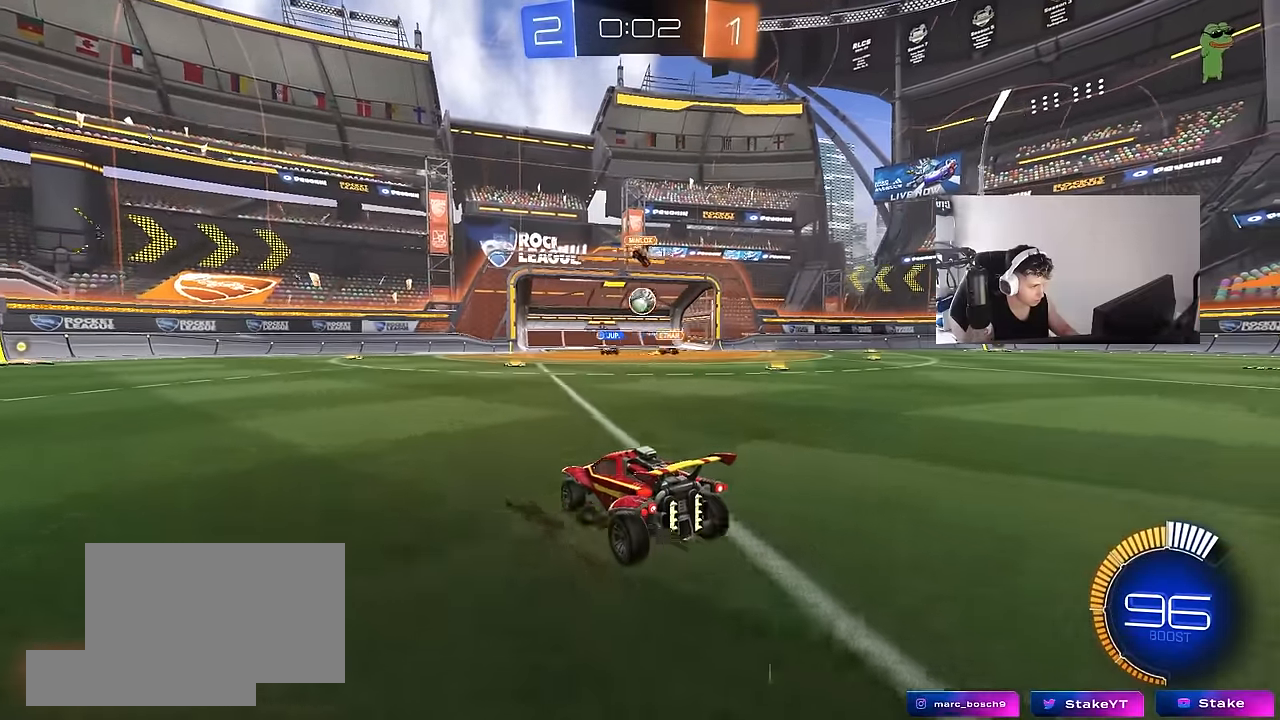
{"keys": ["d"], "mouse": [], "mouse_move": "still", "events": [[100, "a", "down"], [100, "s", "down"], [150, "s", "up"], [383, "a", "up"], [383, "d", "down"]]}
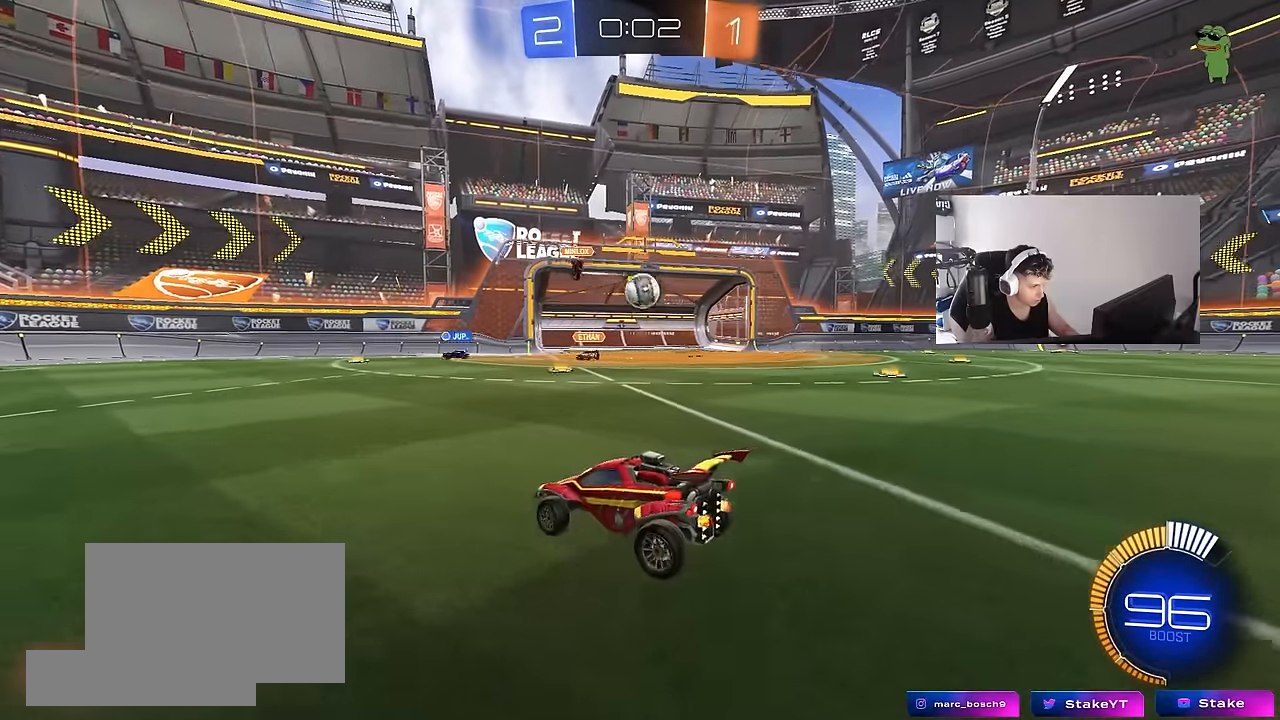
{"keys": ["d", "s"], "mouse": ["left", "right"], "mouse_move": "down-left", "events": [[67, "d", "up"], [117, "d", "down"], [200, "mouse_left", "down"], [200, "mouse_right", "down"], [250, "d", "up"], [250, "s", "down"], [300, "a", "down"], [400, "a", "up"], [400, "mouse_right", "up"], [400, "s", "up"], [433, "mouse_right", "down"], [483, "d", "down"], [483, "s", "down"]]}
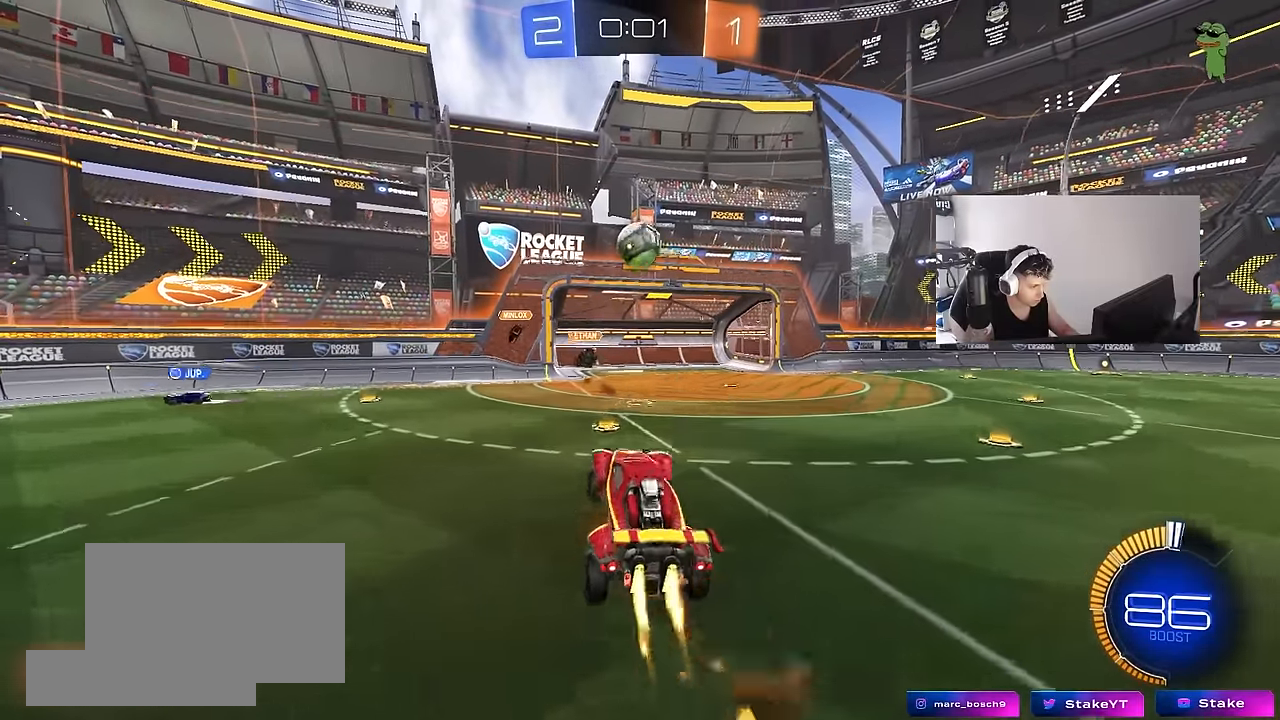
{"keys": ["a", "w"], "mouse": [], "mouse_move": "still", "events": [[83, "a", "down"], [83, "d", "up"], [133, "a", "up"], [133, "s", "up"], [183, "mouse_right", "up"], [267, "w", "down"], [317, "a", "down"], [450, "mouse_left", "up"]]}
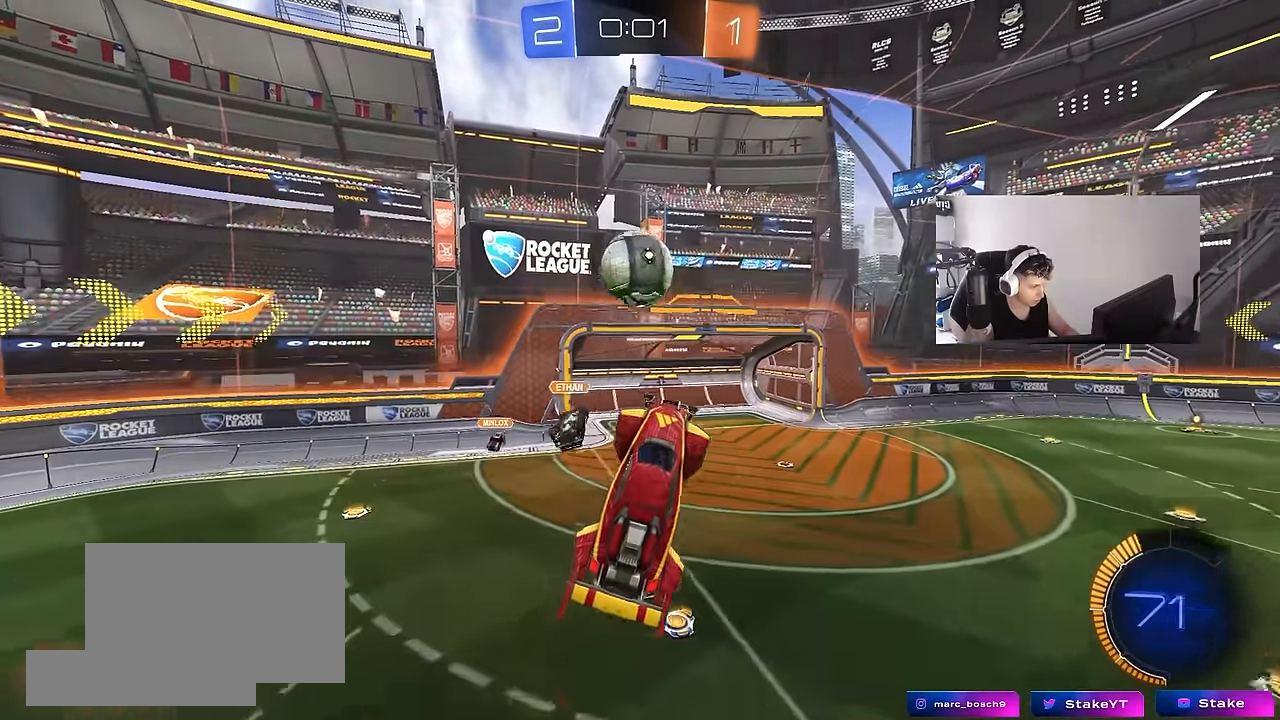
{"keys": ["a", "s", "shift"], "mouse": [], "mouse_move": "up", "events": [[183, "shift", "down"], [183, "w", "up"], [283, "mouse_left", "down"], [467, "mouse_left", "up"], [467, "s", "down"]]}
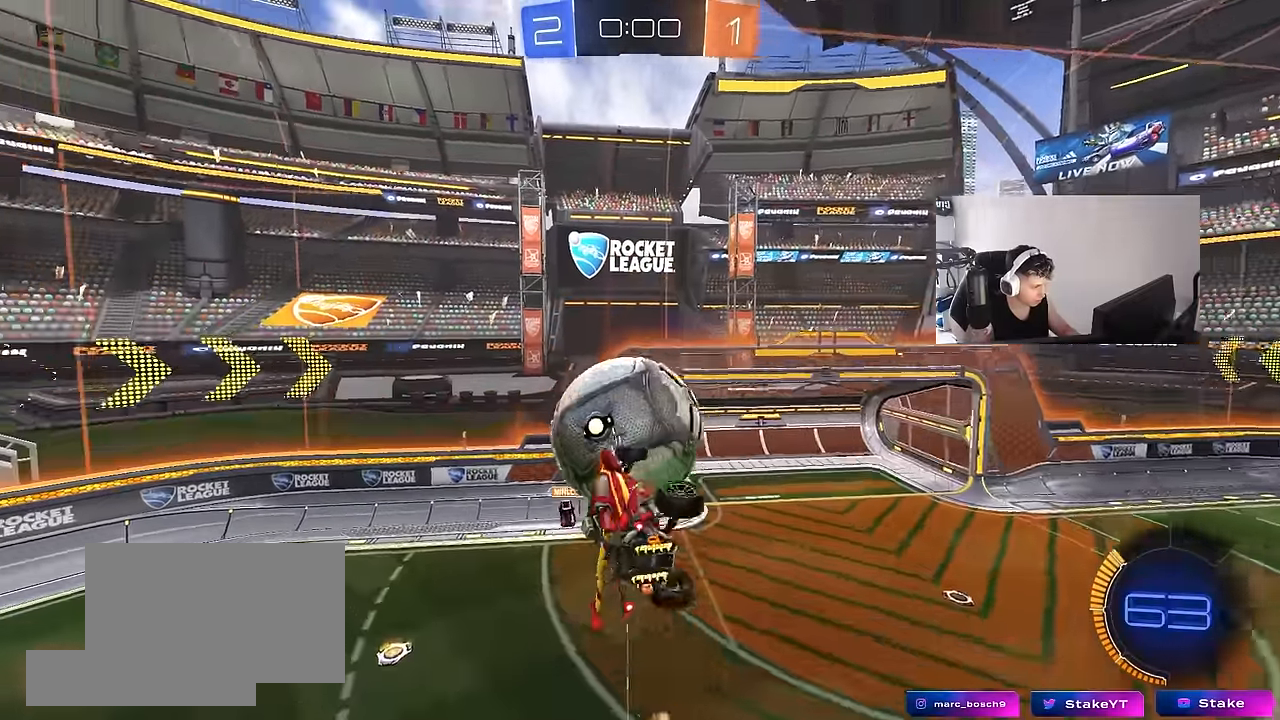
{"keys": ["a", "s"], "mouse": ["left"], "mouse_move": "still", "events": [[67, "d", "down"], [117, "a", "up"], [117, "shift", "up"], [167, "mouse_left", "down"], [200, "a", "down"], [200, "d", "up"], [200, "s", "up"], [200, "shift", "down"], [350, "s", "down"], [400, "mouse_left", "up"], [400, "shift", "up"], [483, "mouse_left", "down"]]}
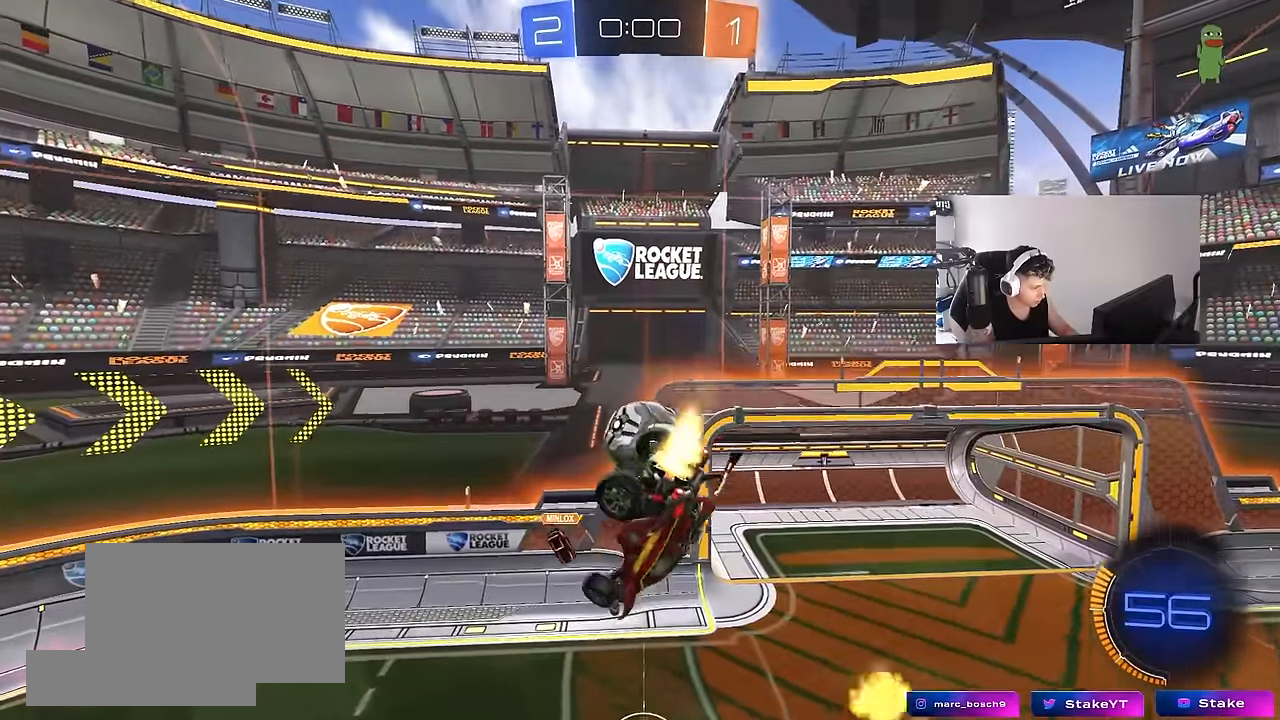
{"keys": ["d", "shift", "w"], "mouse": ["left"], "mouse_move": "still", "events": [[33, "s", "up"], [33, "shift", "down"], [133, "a", "up"], [183, "mouse_left", "up"], [217, "d", "down"], [367, "mouse_left", "down"], [417, "w", "down"]]}
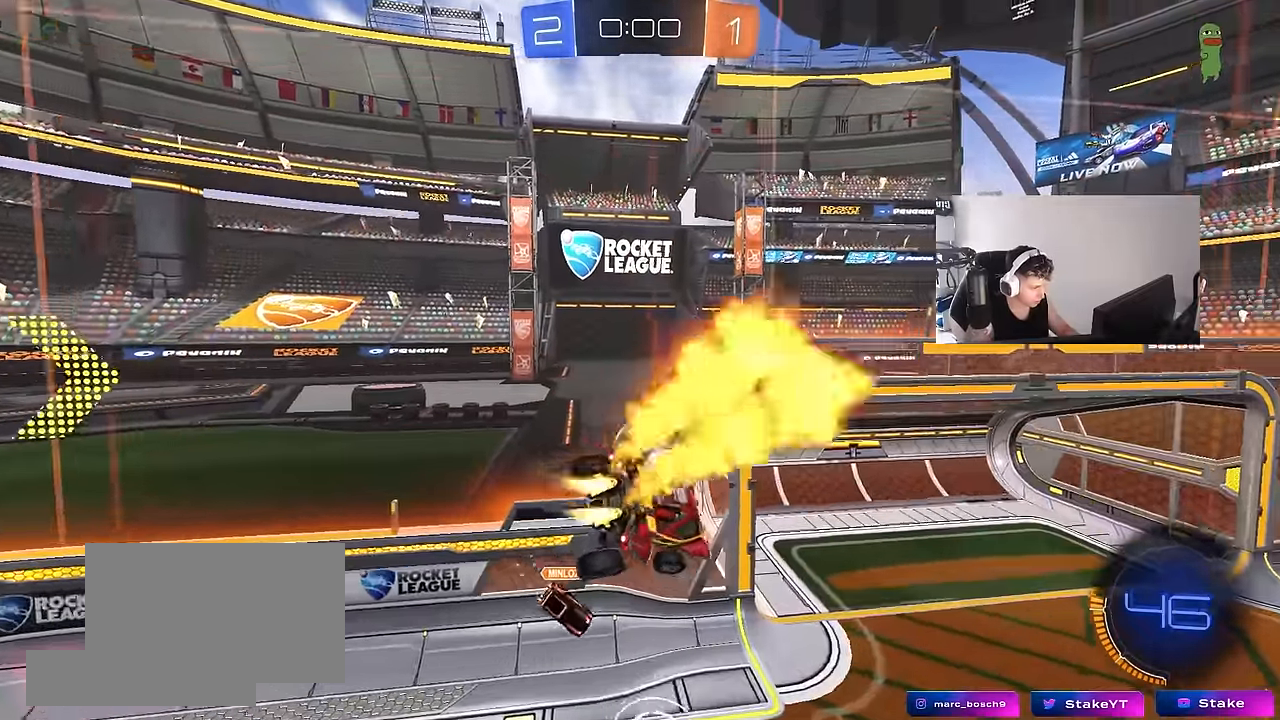
{"keys": ["a", "w"], "mouse": ["left"], "mouse_move": "still", "events": [[50, "shift", "up"], [50, "w", "up"], [100, "s", "down"], [183, "a", "down"], [183, "shift", "down"], [283, "d", "up"], [283, "s", "up"], [417, "w", "down"], [467, "shift", "up"]]}
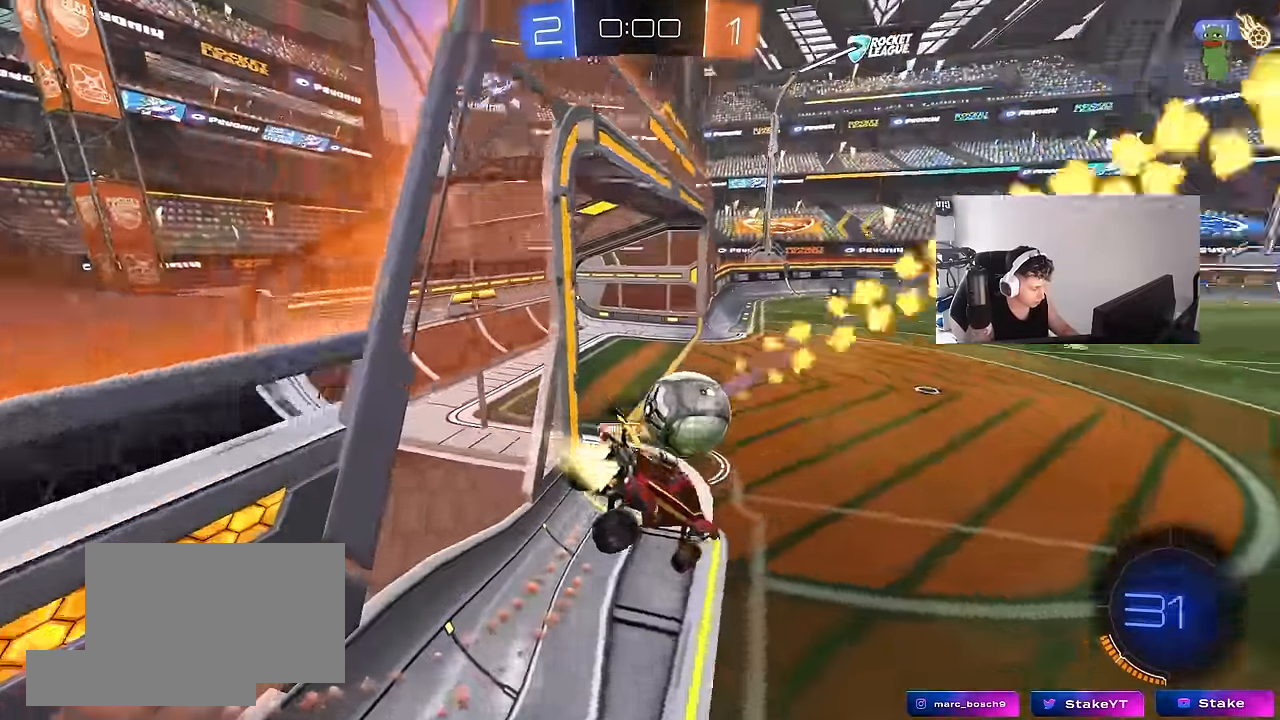
{"keys": [], "mouse": [], "mouse_move": "up", "events": [[67, "mouse_left", "up"], [117, "a", "up"], [433, "w", "up"]]}
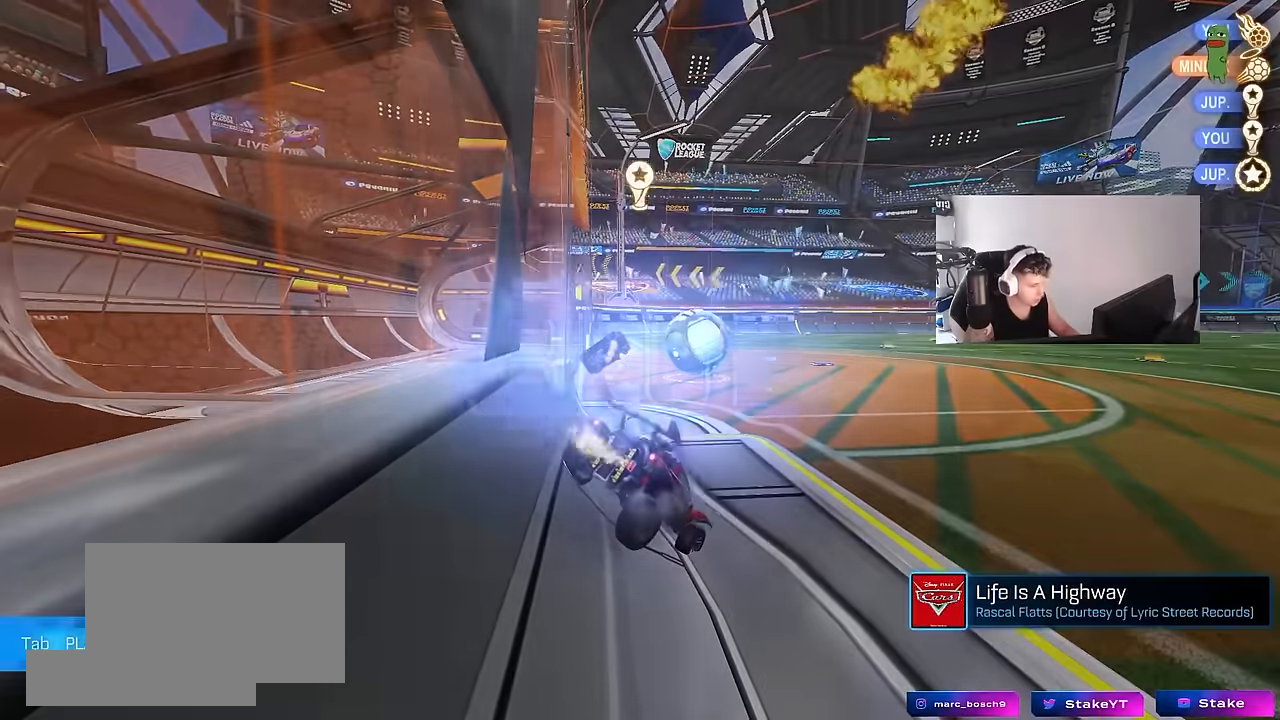
{"keys": [], "mouse": [], "mouse_move": "still", "events": []}